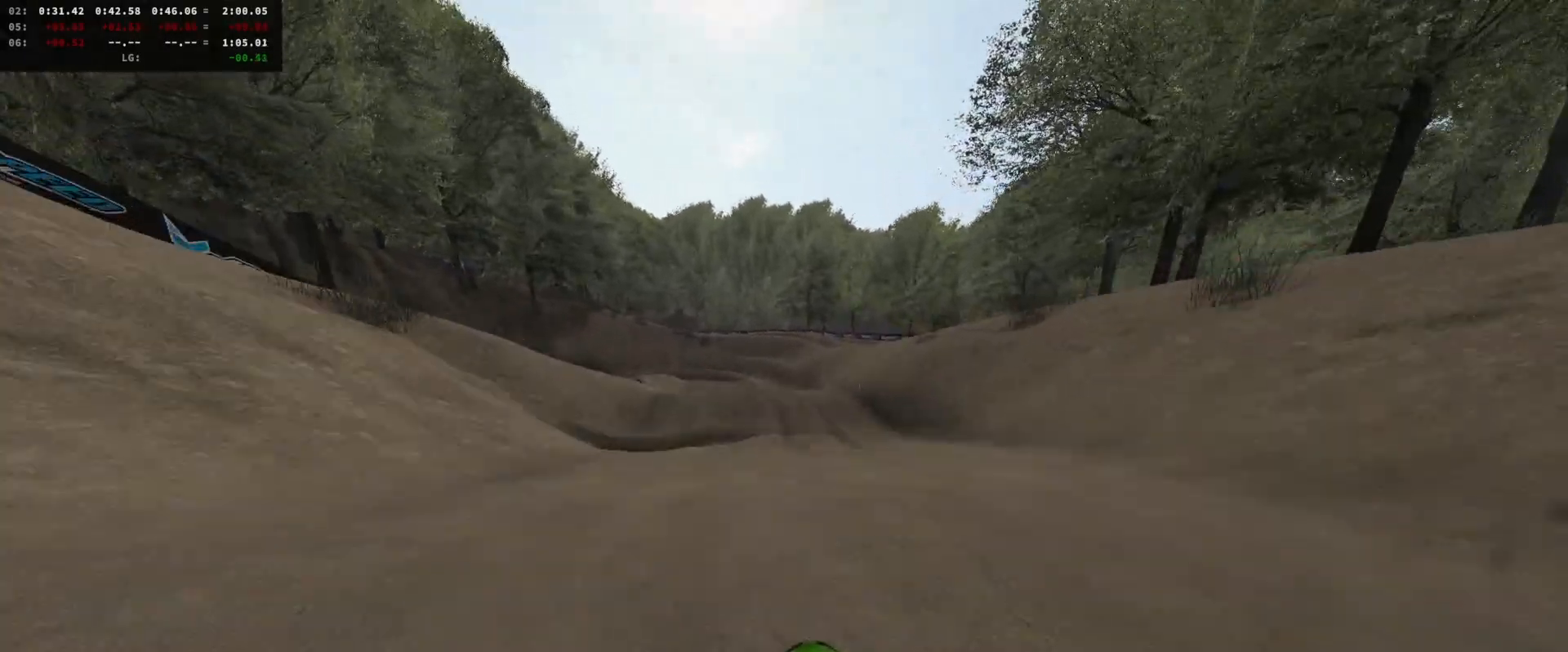
Gameplay with a controller (Xbox layout); each line is a JSON object with the inputs held at the frame after it. "events" lists button and stick changes between this image and that frame as [ms after this image, input, new state], when the widget could be followed in between.
{"buttons": ["R2"], "left_stick": "center", "right_stick": "center", "events": [[67, "left_stick", "center"], [100, "A", "down"], [167, "A", "up"], [267, "R2", "down"]]}
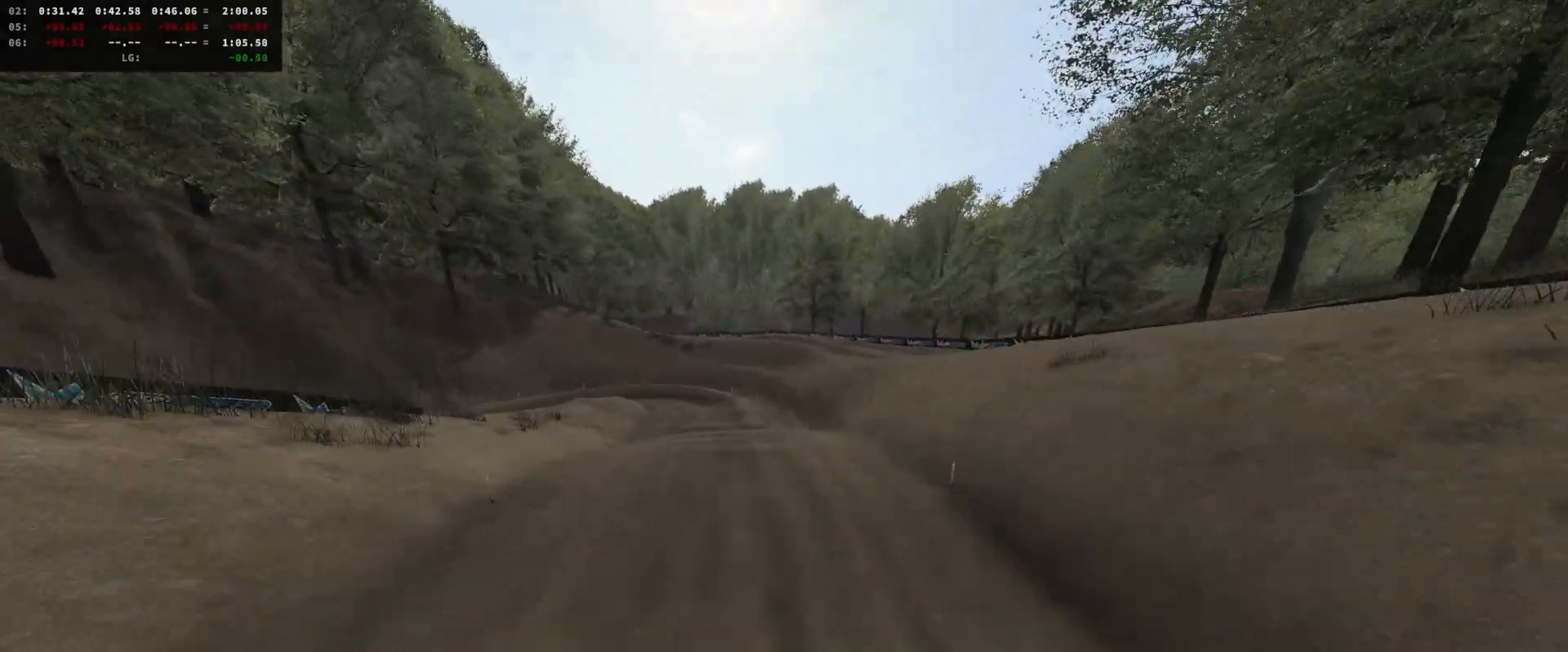
{"buttons": ["R2", "DPAD_DOWN"], "left_stick": "left", "right_stick": "center", "events": [[467, "DPAD_DOWN", "down"], [467, "left_stick", "left"]]}
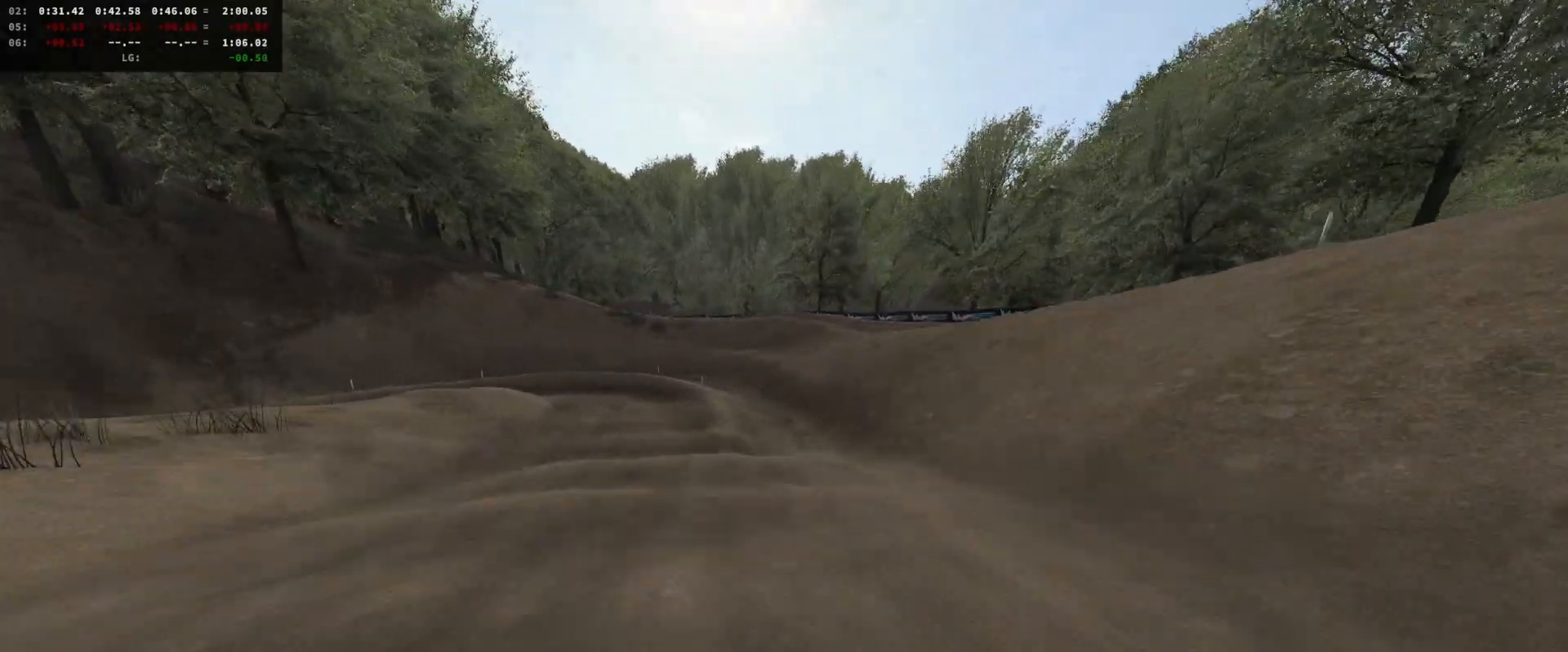
{"buttons": ["R2"], "left_stick": "left", "right_stick": "center", "events": [[33, "DPAD_DOWN", "up"], [100, "left_stick", "center"], [400, "left_stick", "left"]]}
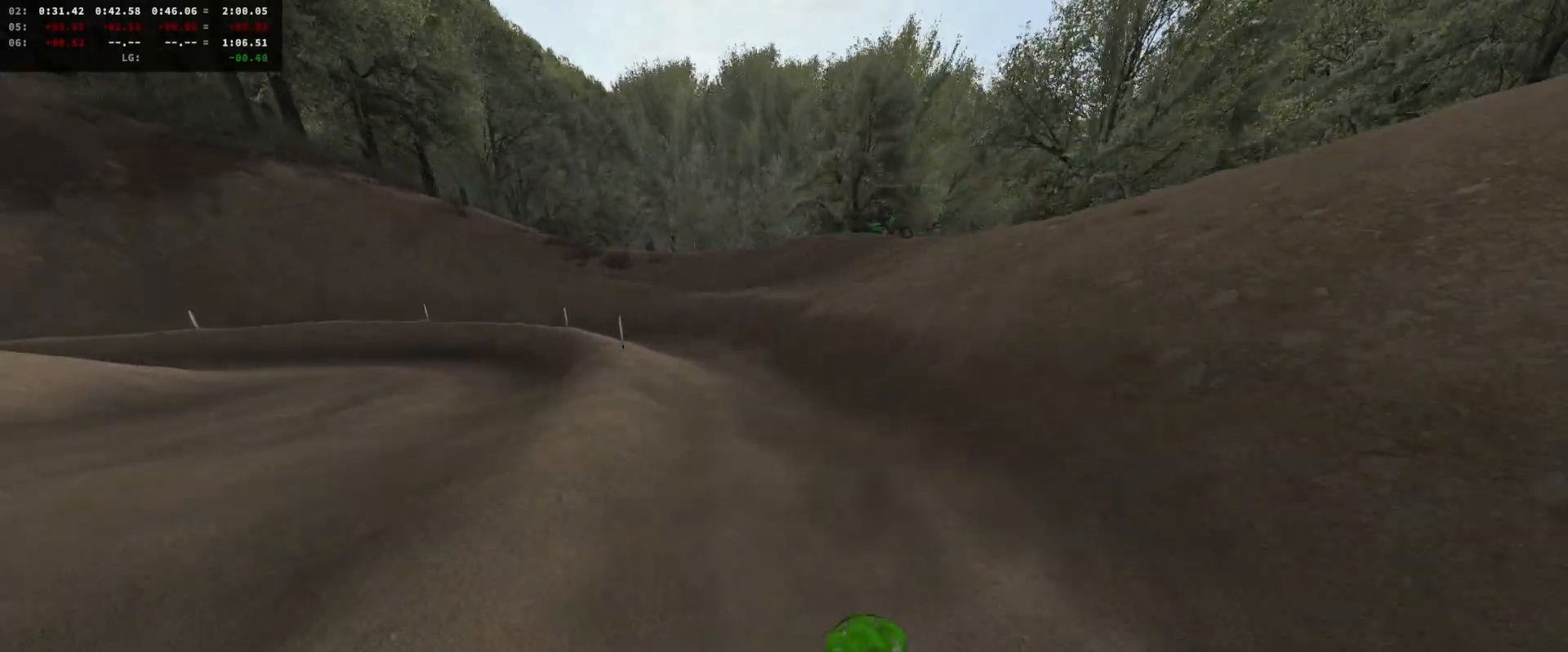
{"buttons": ["R2"], "left_stick": "center", "right_stick": "center", "events": [[200, "left_stick", "center"], [300, "left_stick", "left"], [367, "R2", "up"], [467, "left_stick", "center"], [500, "R2", "down"]]}
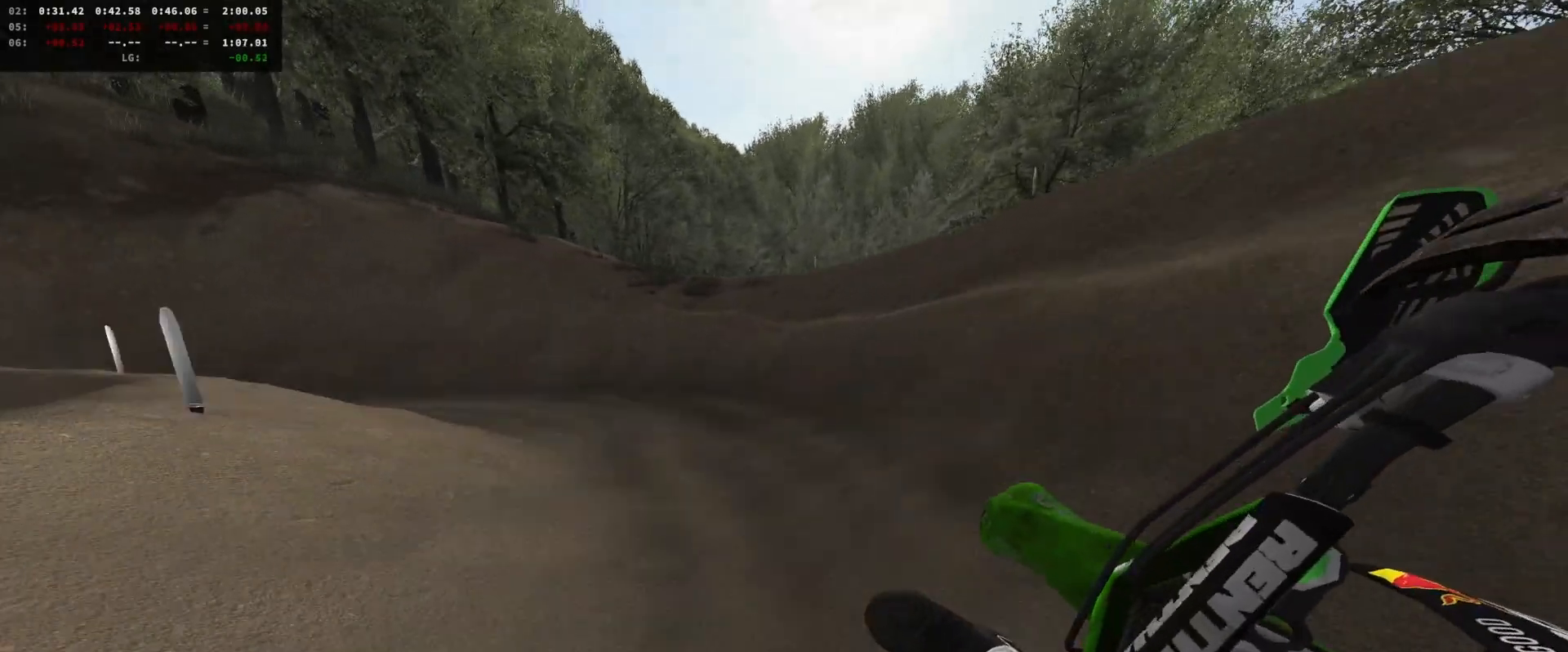
{"buttons": [], "left_stick": "left", "right_stick": "center", "events": [[67, "left_stick", "left"], [300, "R2", "up"]]}
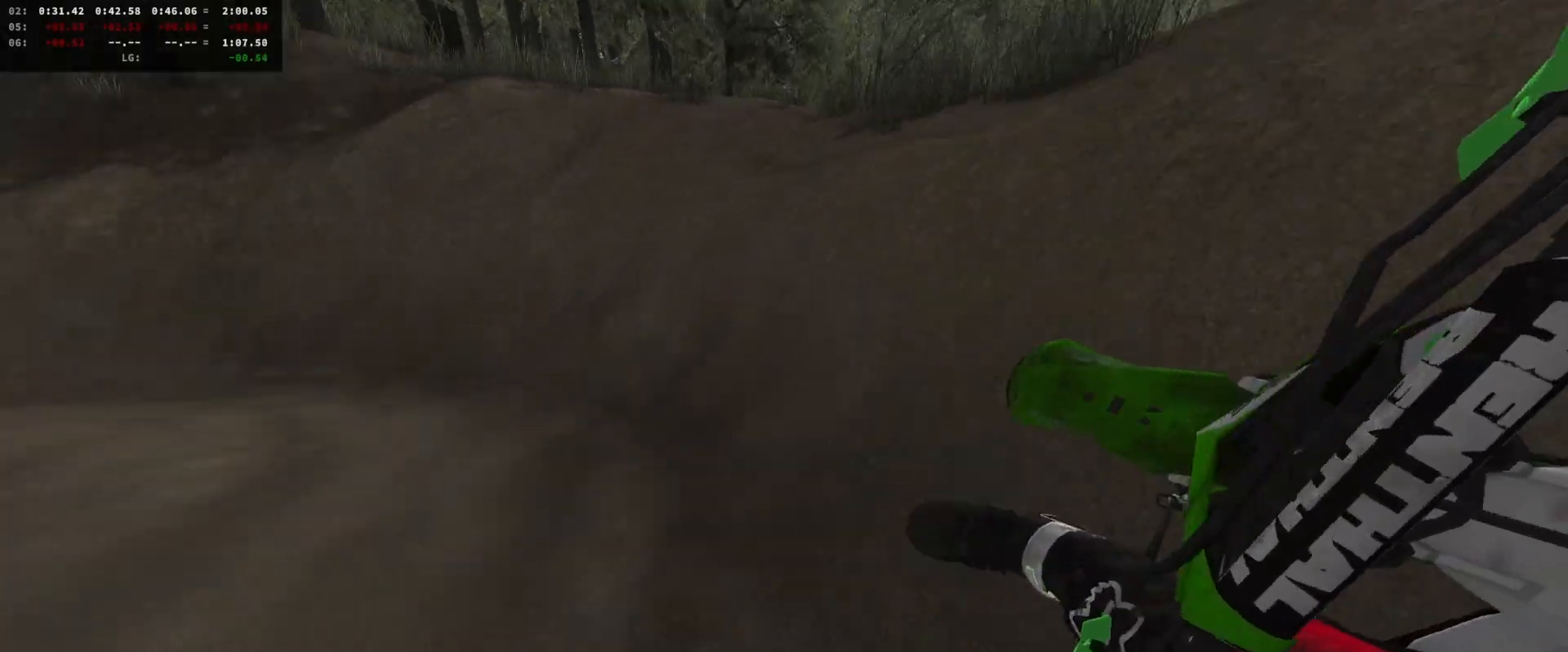
{"buttons": ["R2"], "left_stick": "center", "right_stick": "center", "events": [[33, "R2", "down"], [33, "left_stick", "center"], [300, "left_stick", "left"], [500, "left_stick", "center"]]}
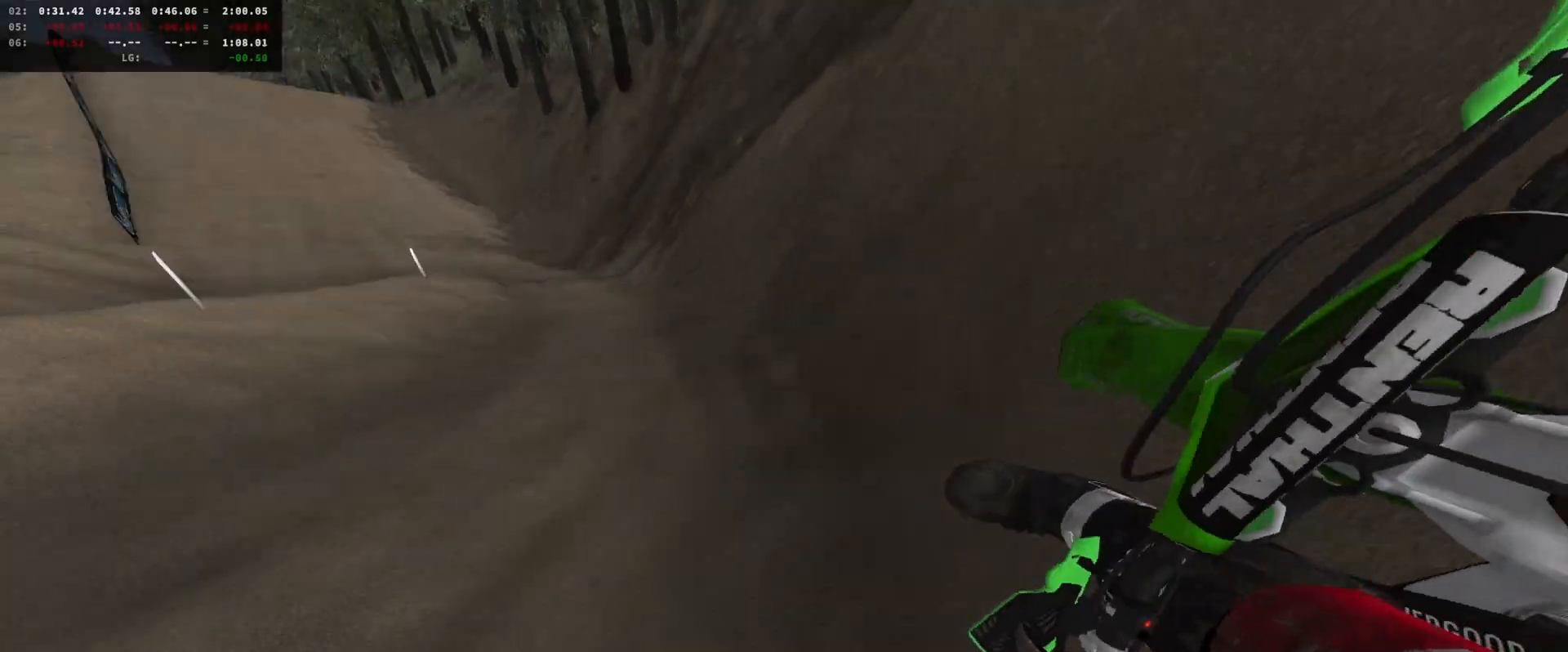
{"buttons": ["R2"], "left_stick": "right", "right_stick": "center", "events": [[167, "left_stick", "right"], [267, "left_stick", "center"], [433, "left_stick", "right"]]}
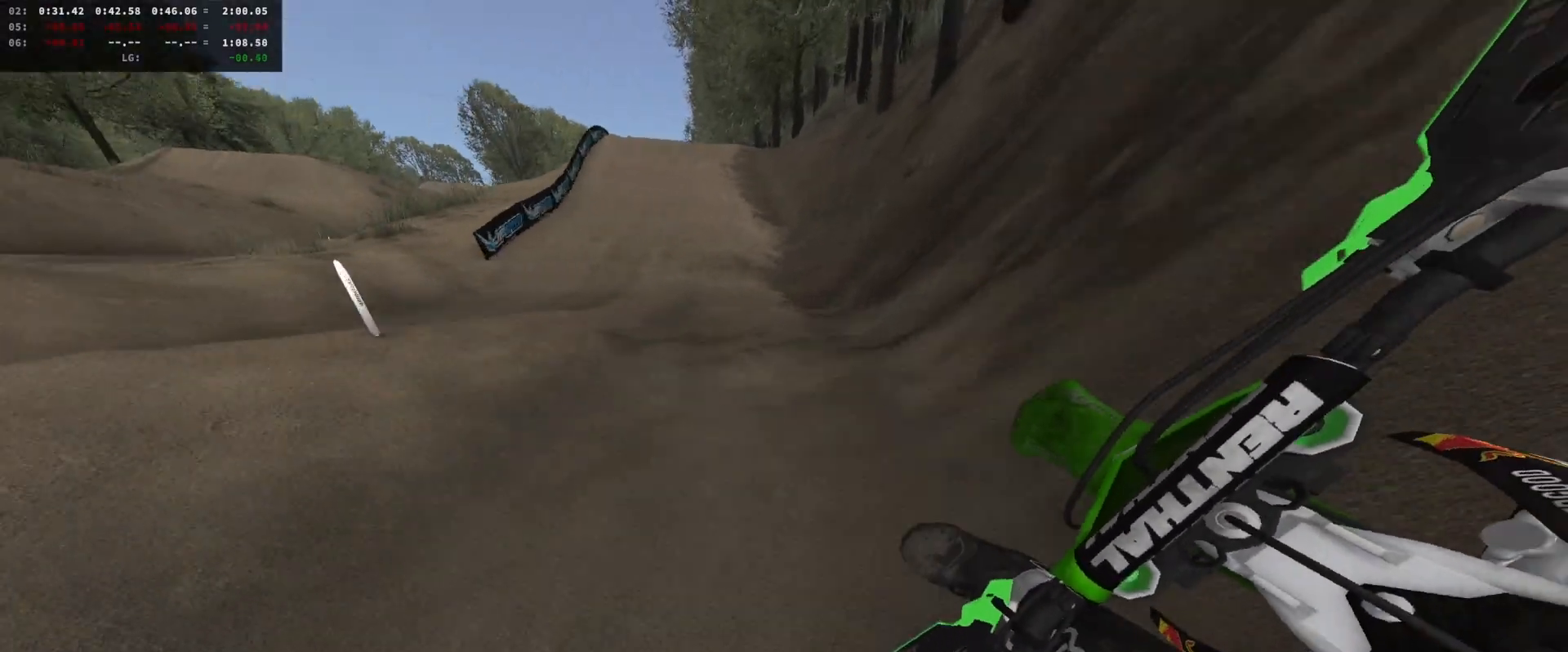
{"buttons": ["R2"], "left_stick": "center", "right_stick": "center", "events": [[67, "L1", "down"], [133, "X", "down"], [200, "L1", "up"], [233, "X", "up"], [233, "left_stick", "center"]]}
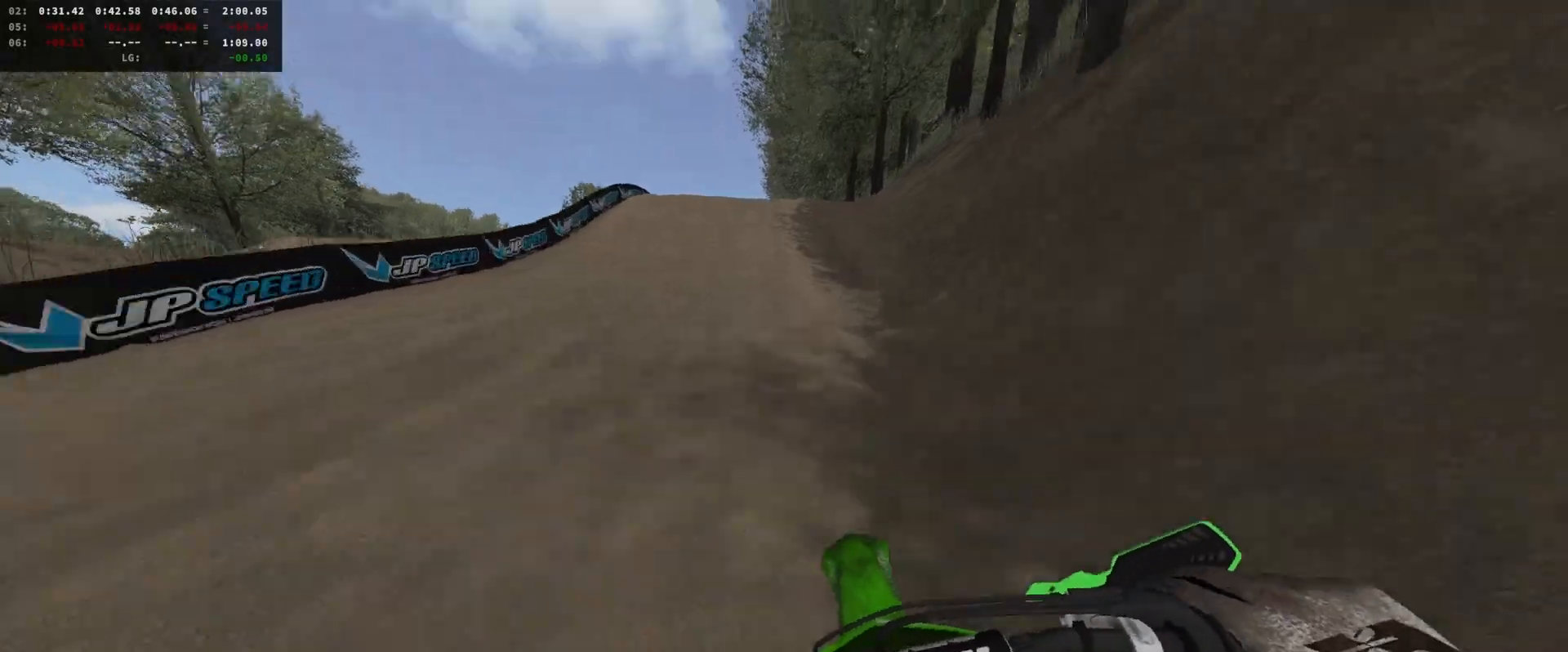
{"buttons": ["R2"], "left_stick": "center", "right_stick": "center", "events": []}
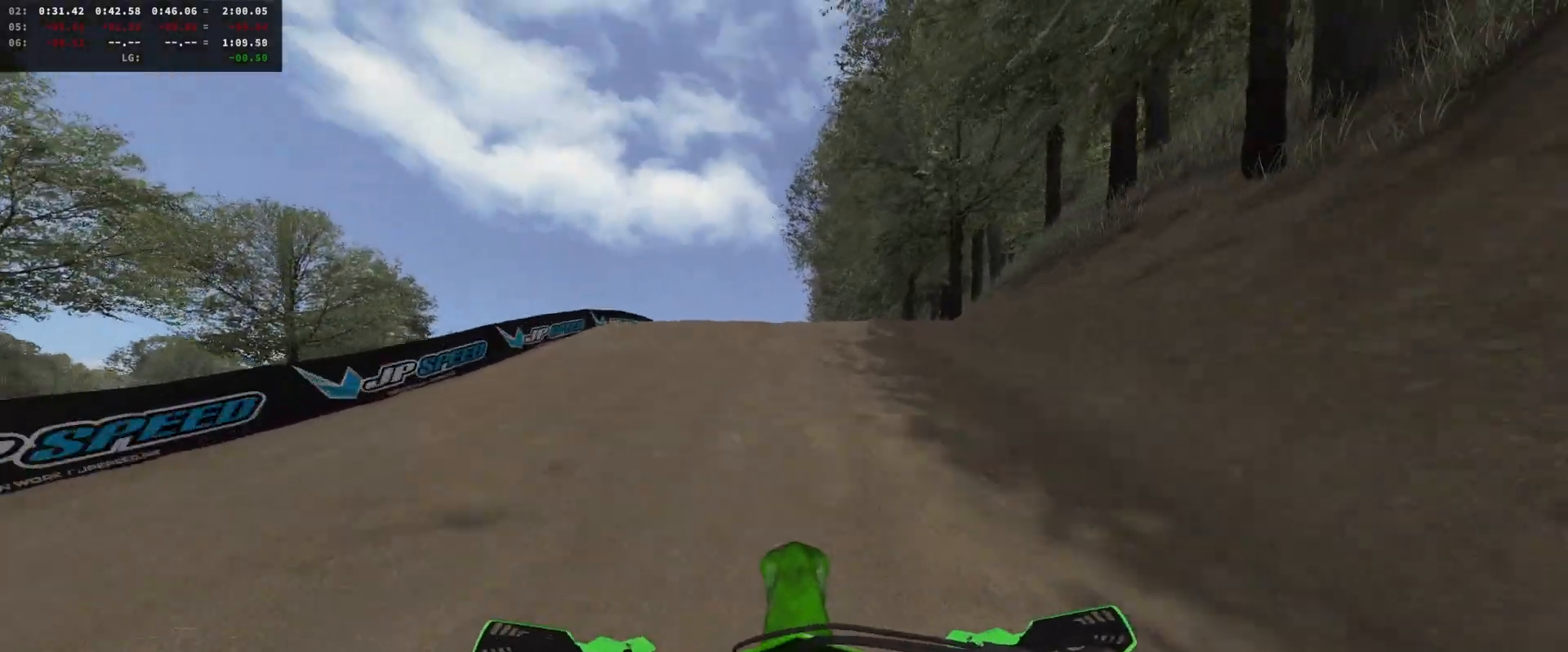
{"buttons": ["R2"], "left_stick": "right", "right_stick": "down", "events": [[233, "left_stick", "right"], [267, "right_stick", "down"], [300, "R2", "up"], [500, "R2", "down"]]}
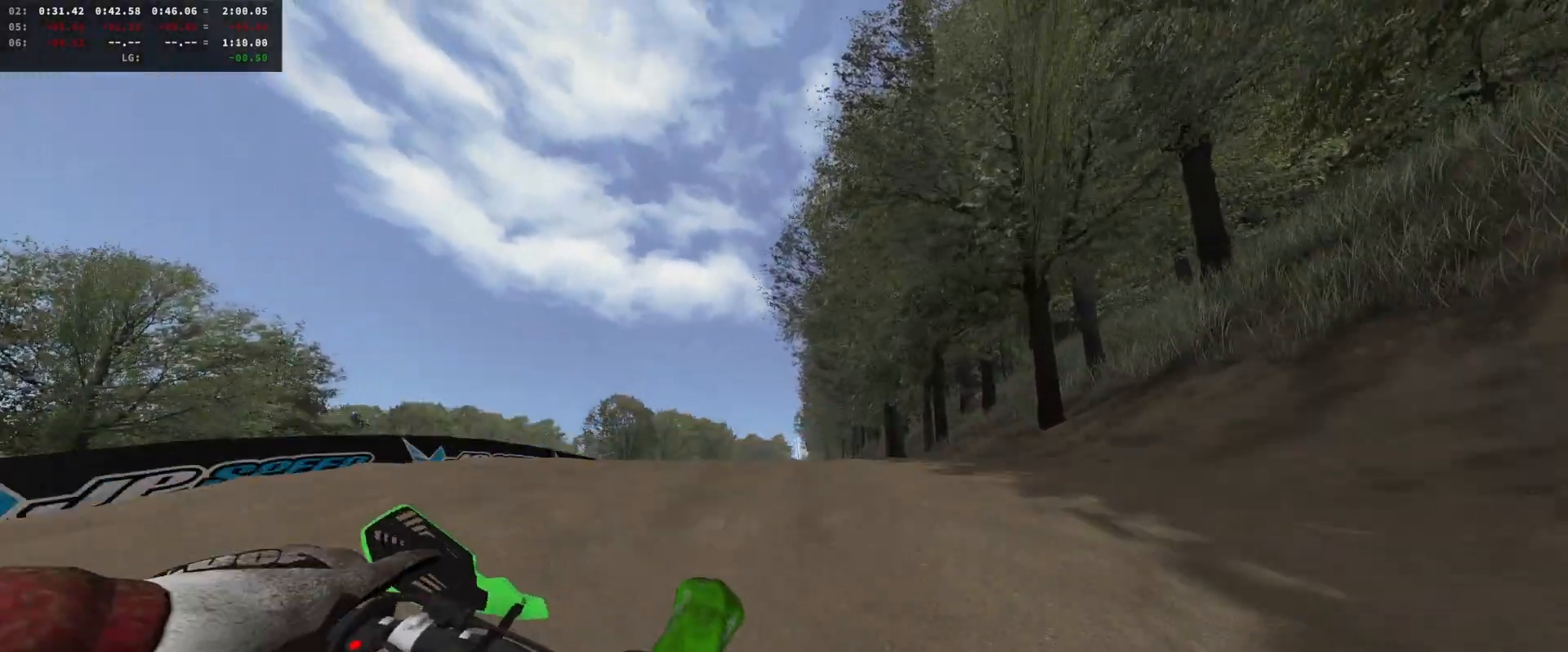
{"buttons": ["R2"], "left_stick": "down-right", "right_stick": "left", "events": [[100, "right_stick", "down-left"], [133, "DPAD_DOWN", "down"], [200, "left_stick", "left"], [267, "DPAD_DOWN", "up"], [367, "left_stick", "down-right"], [467, "right_stick", "left"]]}
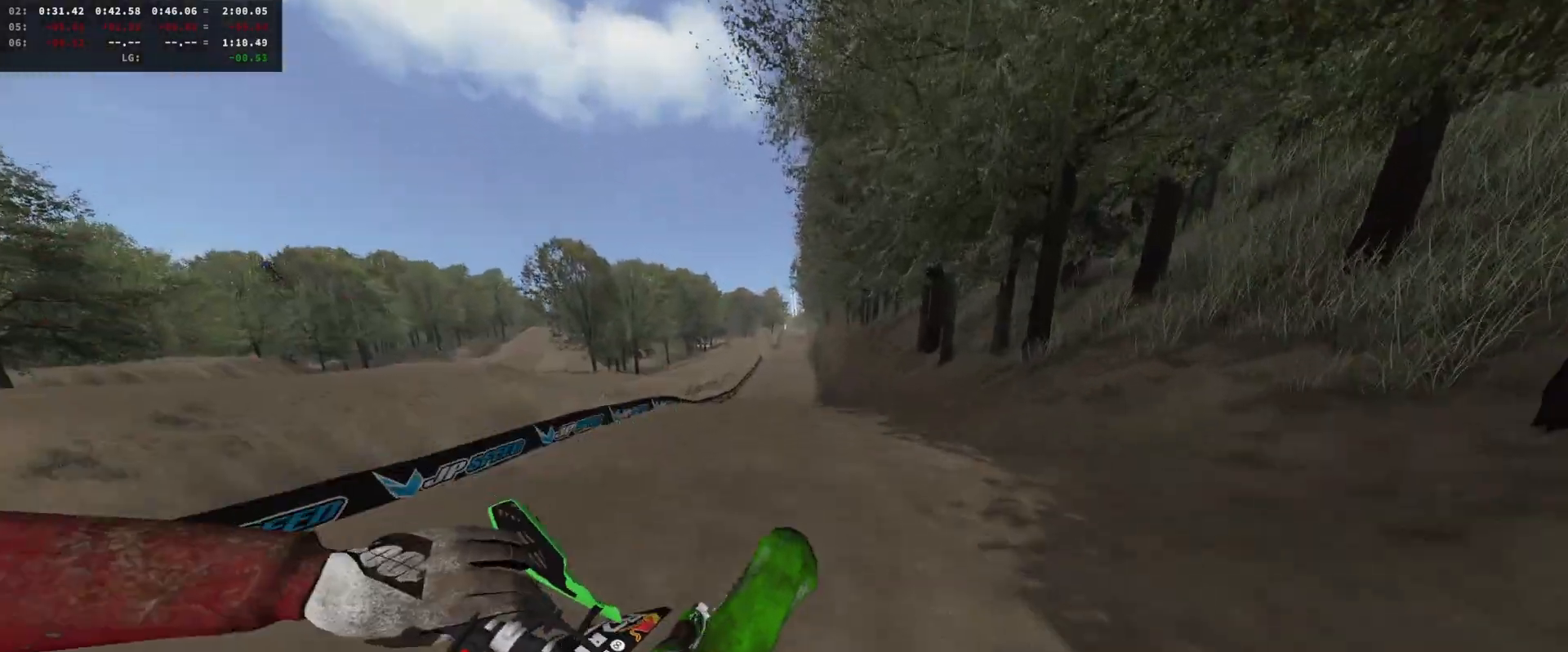
{"buttons": ["R2"], "left_stick": "left", "right_stick": "up", "events": [[33, "R2", "up"], [67, "left_stick", "down-left"], [100, "right_stick", "up-left"], [133, "left_stick", "center"], [200, "R2", "down"], [200, "right_stick", "center"], [267, "left_stick", "left"], [467, "right_stick", "up"]]}
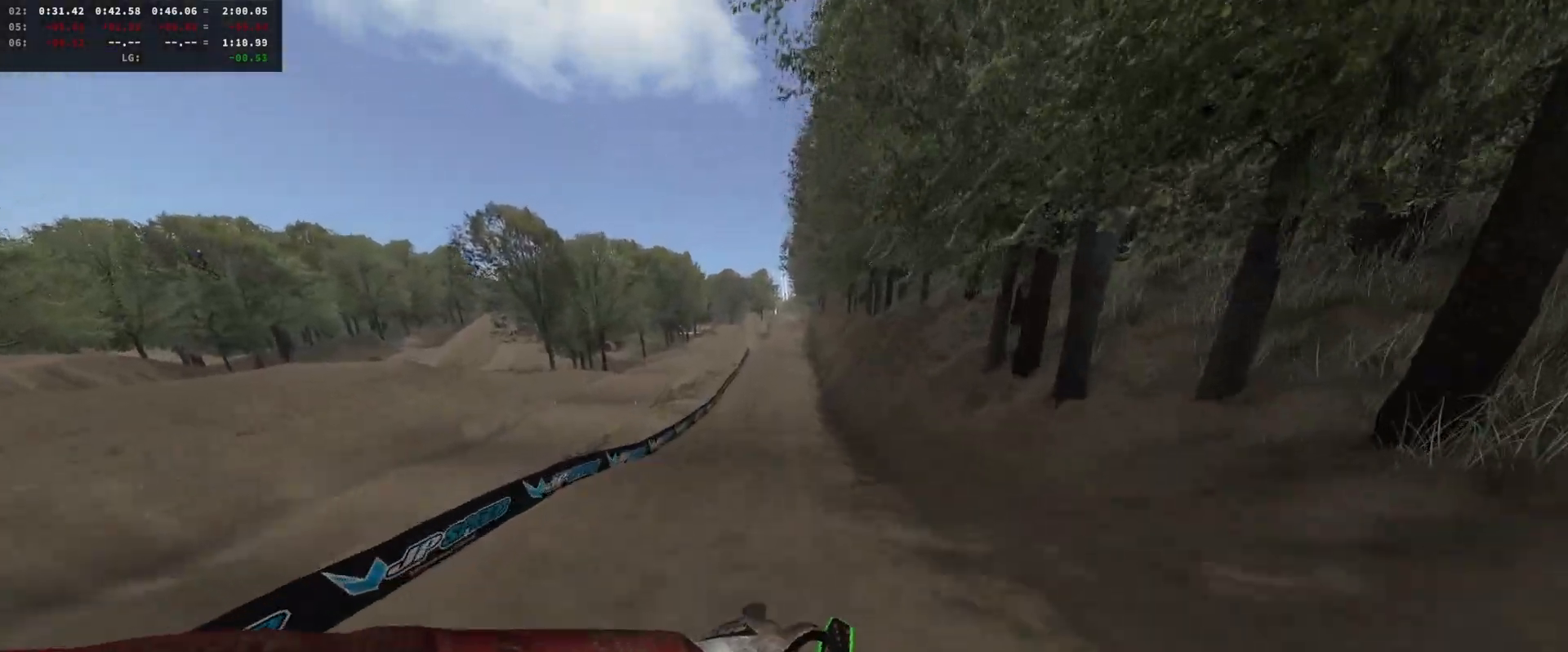
{"buttons": ["R2"], "left_stick": "right", "right_stick": "center", "events": [[33, "left_stick", "down-left"], [433, "left_stick", "right"], [467, "right_stick", "center"]]}
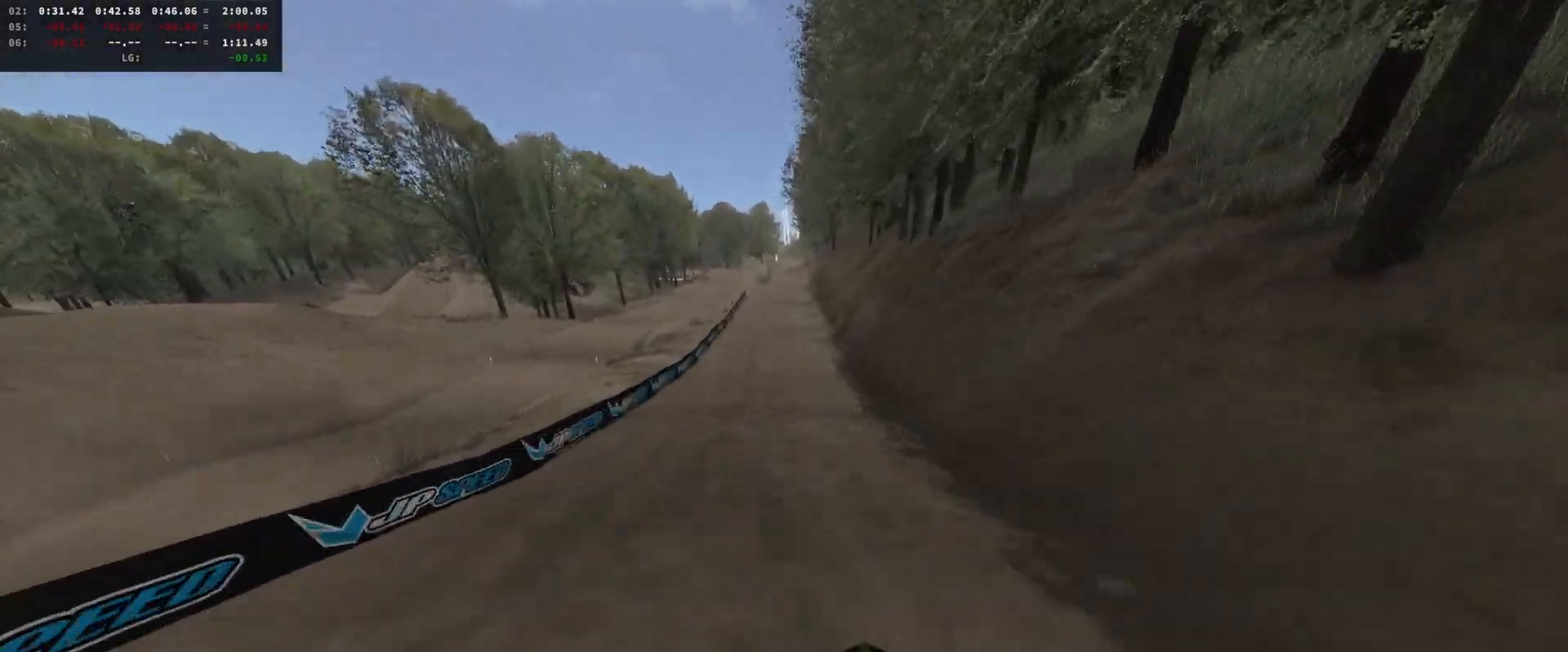
{"buttons": [], "left_stick": "up-right", "right_stick": "up", "events": [[67, "left_stick", "center"], [133, "R2", "up"], [233, "left_stick", "left"], [267, "DPAD_DOWN", "down"], [367, "R2", "down"], [400, "DPAD_DOWN", "up"], [433, "R2", "up"], [433, "left_stick", "up-right"], [433, "right_stick", "up"]]}
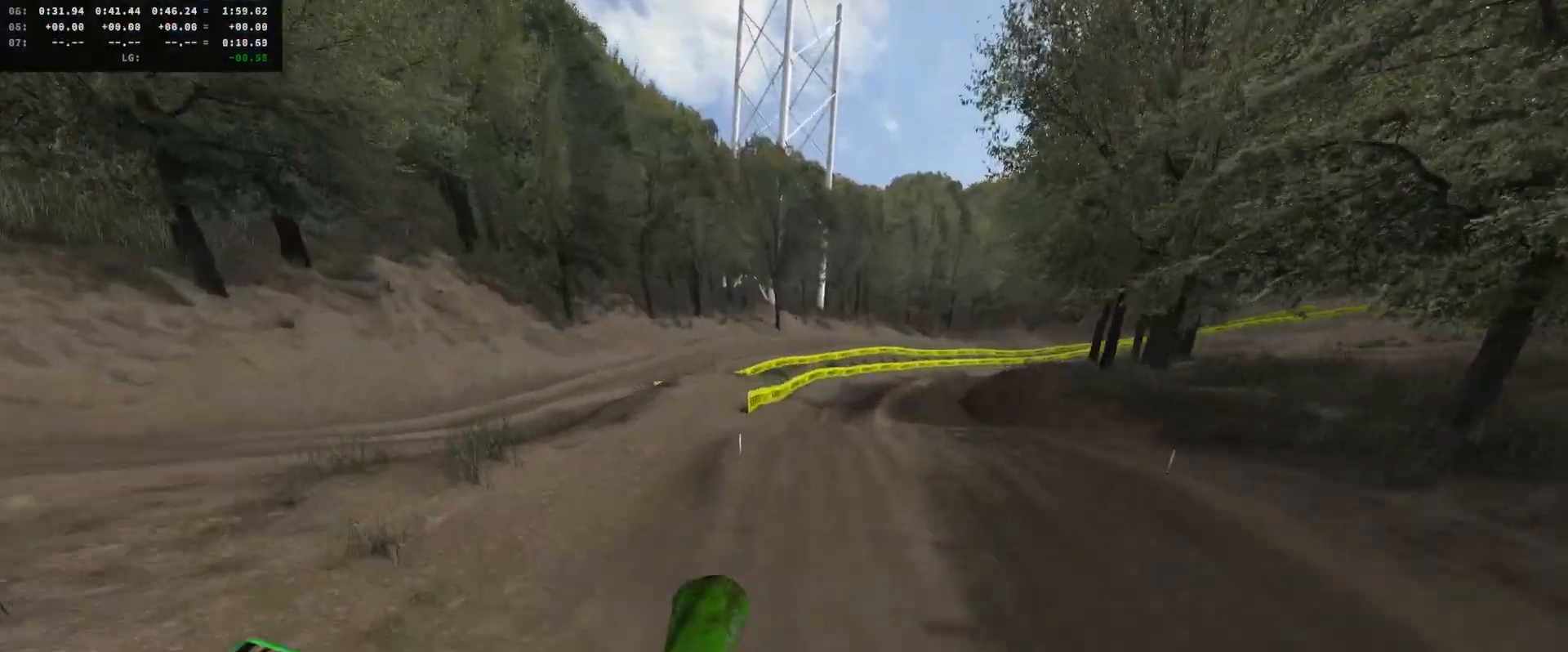
{"buttons": ["R2"], "left_stick": "up-right", "right_stick": "center", "events": [[67, "right_stick", "center"], [500, "R2", "down"]]}
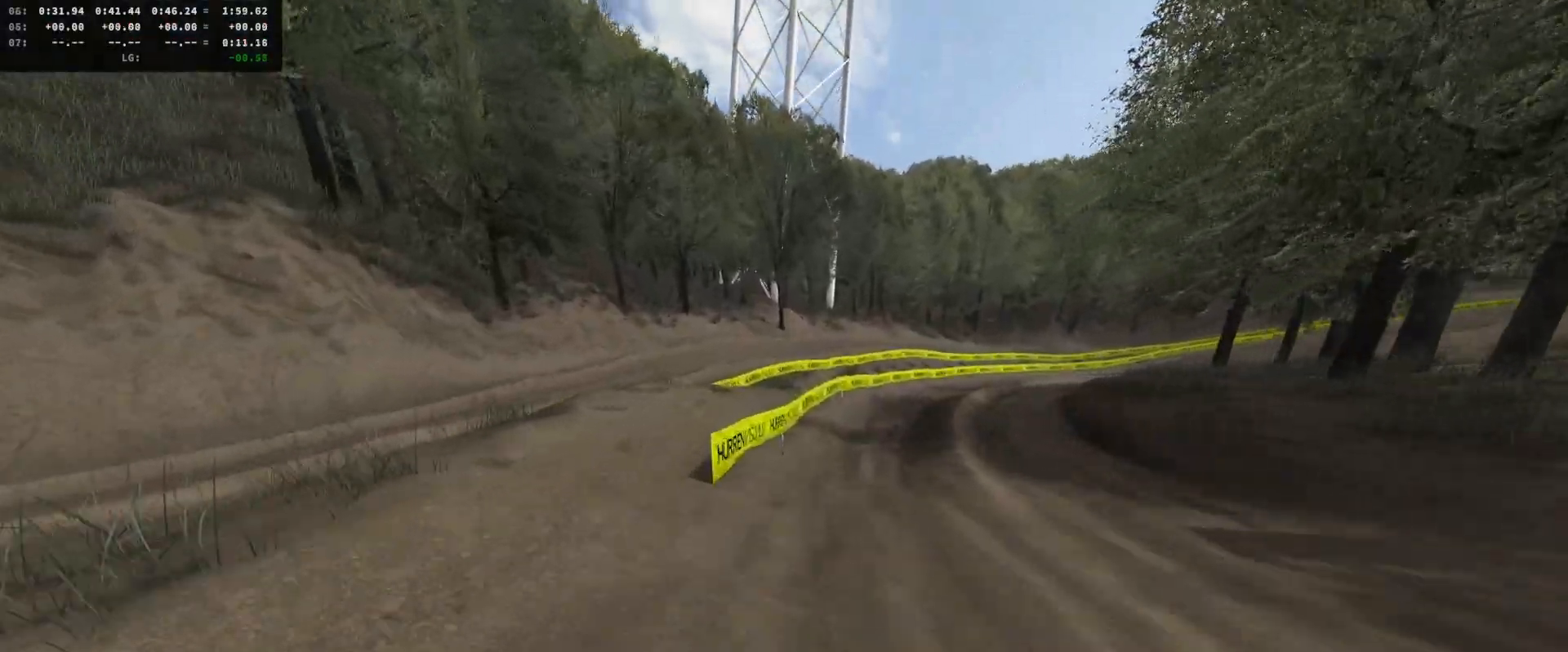
{"buttons": ["R2"], "left_stick": "right", "right_stick": "center", "events": [[100, "DPAD_DOWN", "down"], [167, "DPAD_DOWN", "up"], [267, "left_stick", "center"], [433, "left_stick", "right"]]}
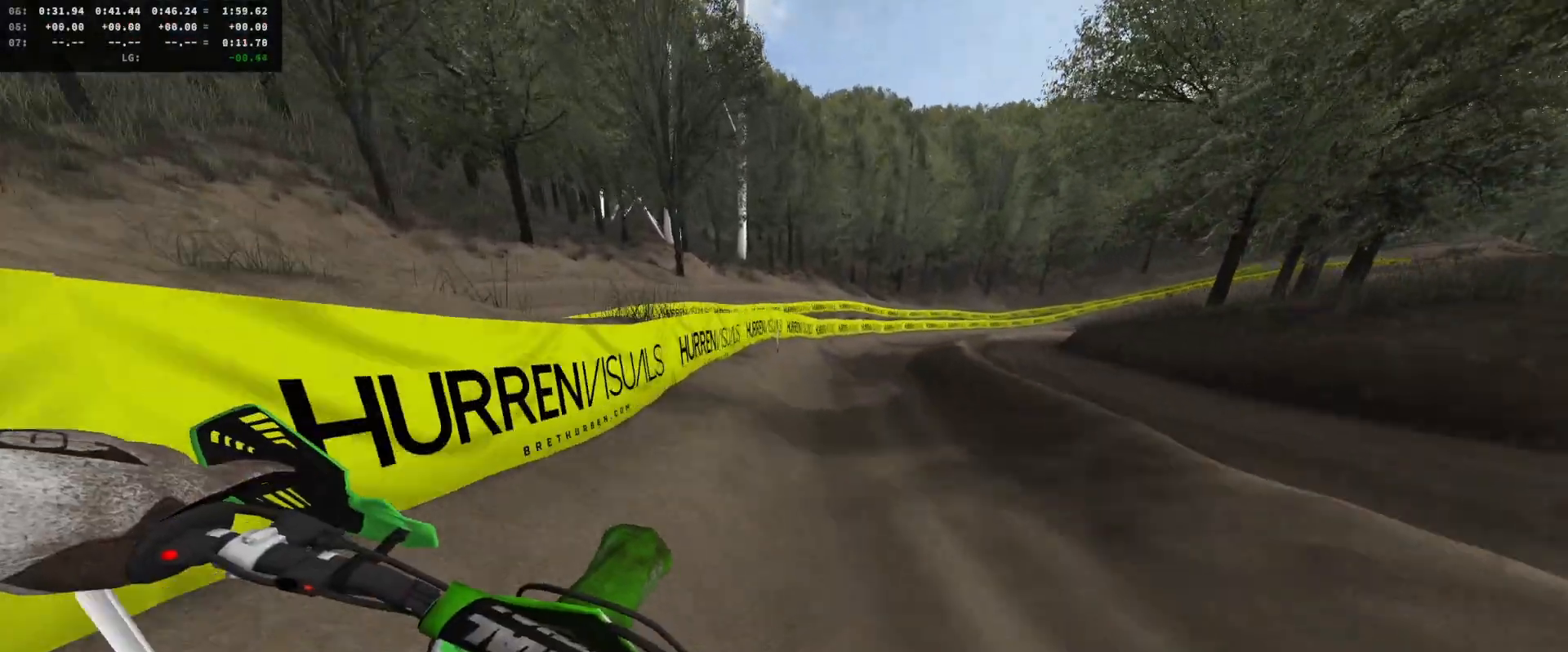
{"buttons": ["R2"], "left_stick": "center", "right_stick": "center", "events": [[33, "left_stick", "center"], [200, "left_stick", "right"], [300, "left_stick", "center"]]}
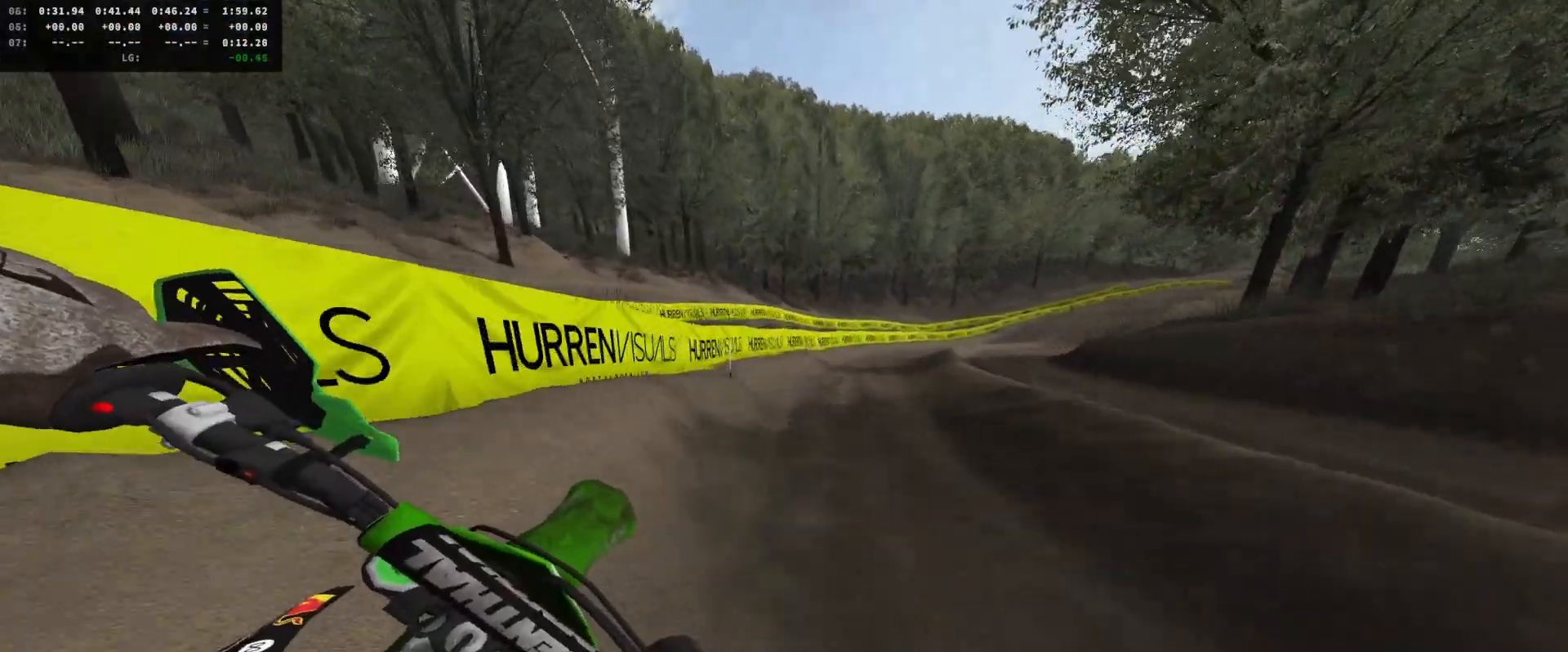
{"buttons": ["R2"], "left_stick": "right", "right_stick": "center", "events": [[67, "left_stick", "right"], [133, "left_stick", "center"], [433, "left_stick", "right"]]}
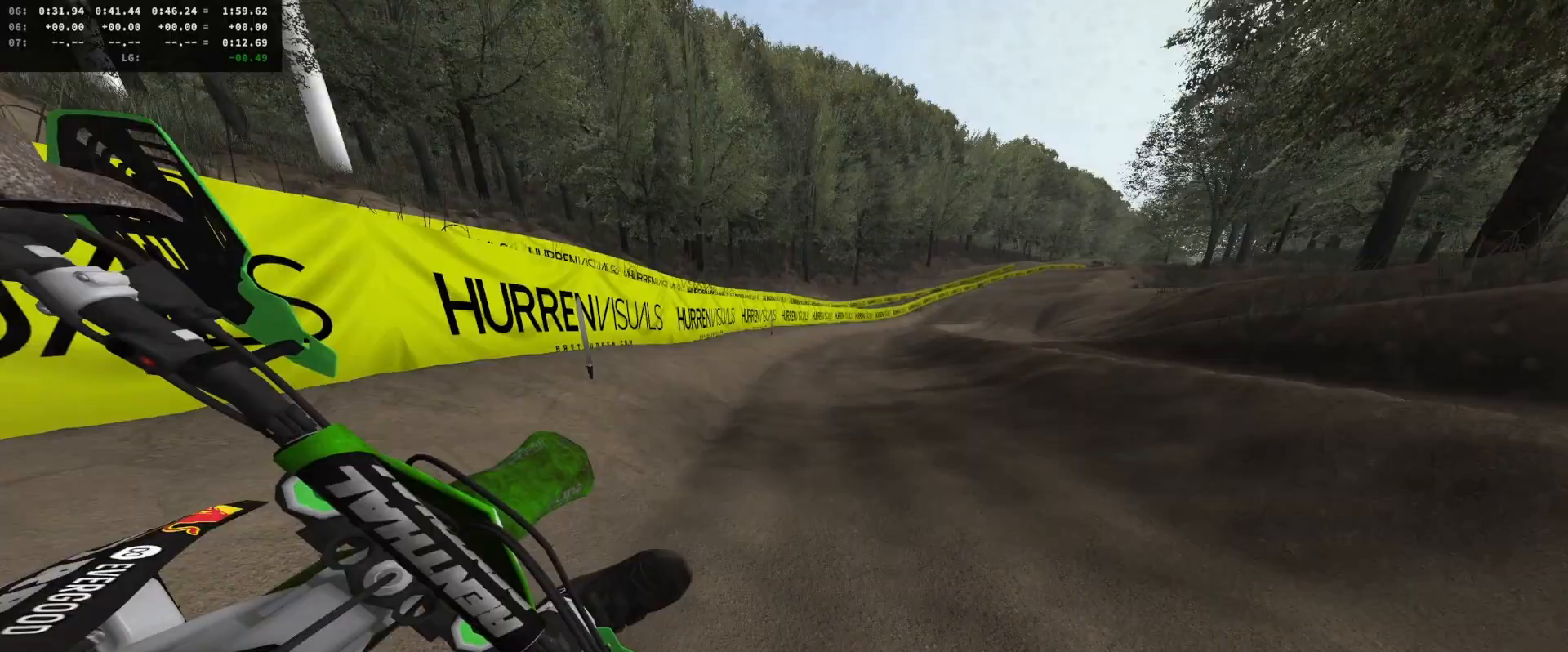
{"buttons": ["R2"], "left_stick": "right", "right_stick": "center", "events": [[33, "left_stick", "center"], [467, "left_stick", "right"]]}
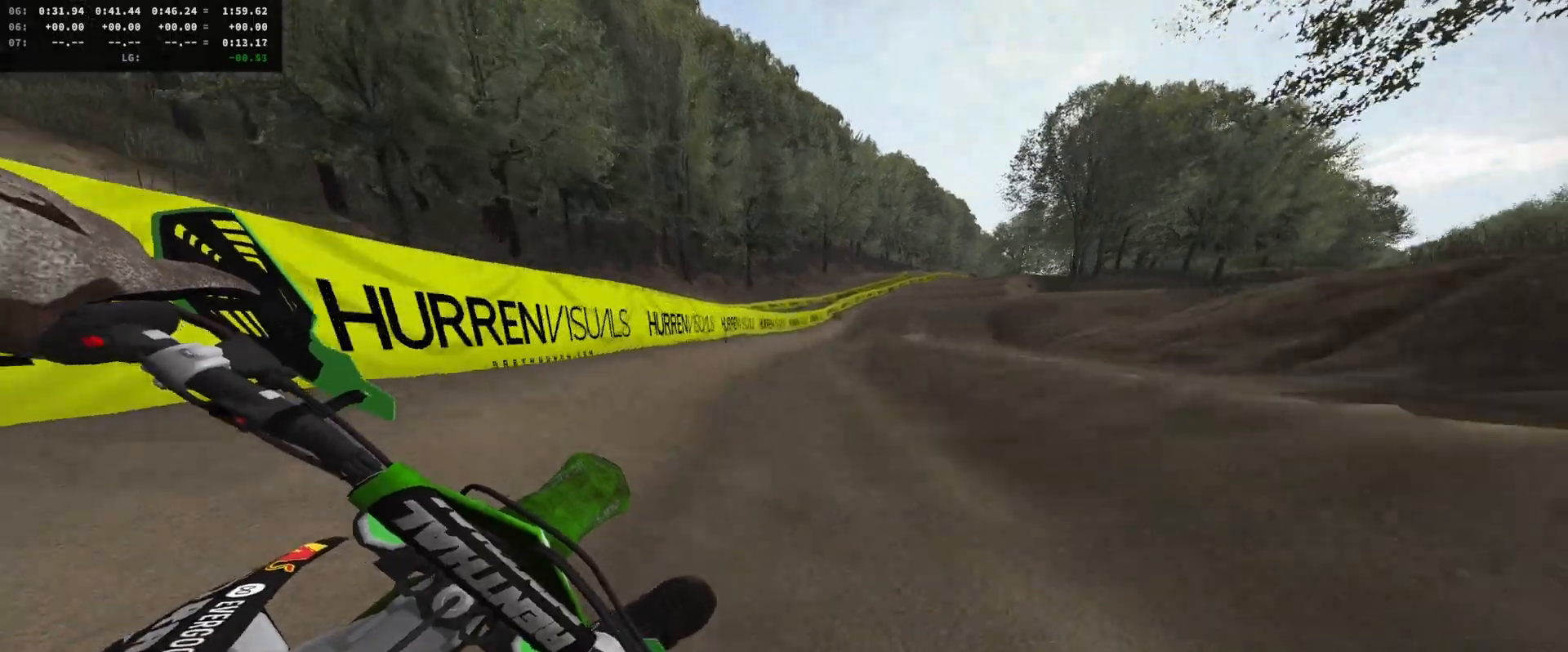
{"buttons": ["R2"], "left_stick": "center", "right_stick": "down-left", "events": [[133, "left_stick", "center"], [500, "right_stick", "down-left"]]}
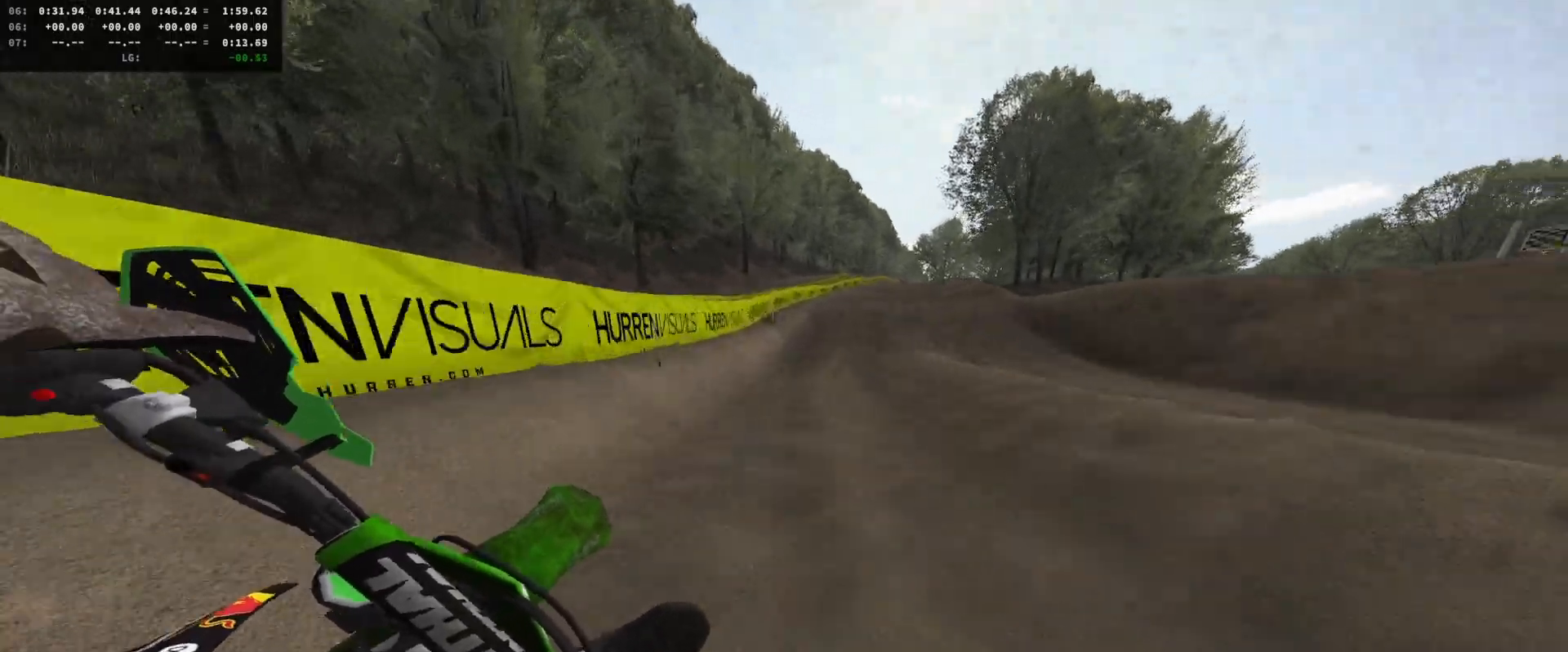
{"buttons": ["R2"], "left_stick": "center", "right_stick": "center", "events": [[100, "left_stick", "left"], [133, "DPAD_DOWN", "down"], [233, "left_stick", "center"], [267, "DPAD_DOWN", "up"], [300, "right_stick", "center"], [367, "left_stick", "right"], [467, "left_stick", "center"]]}
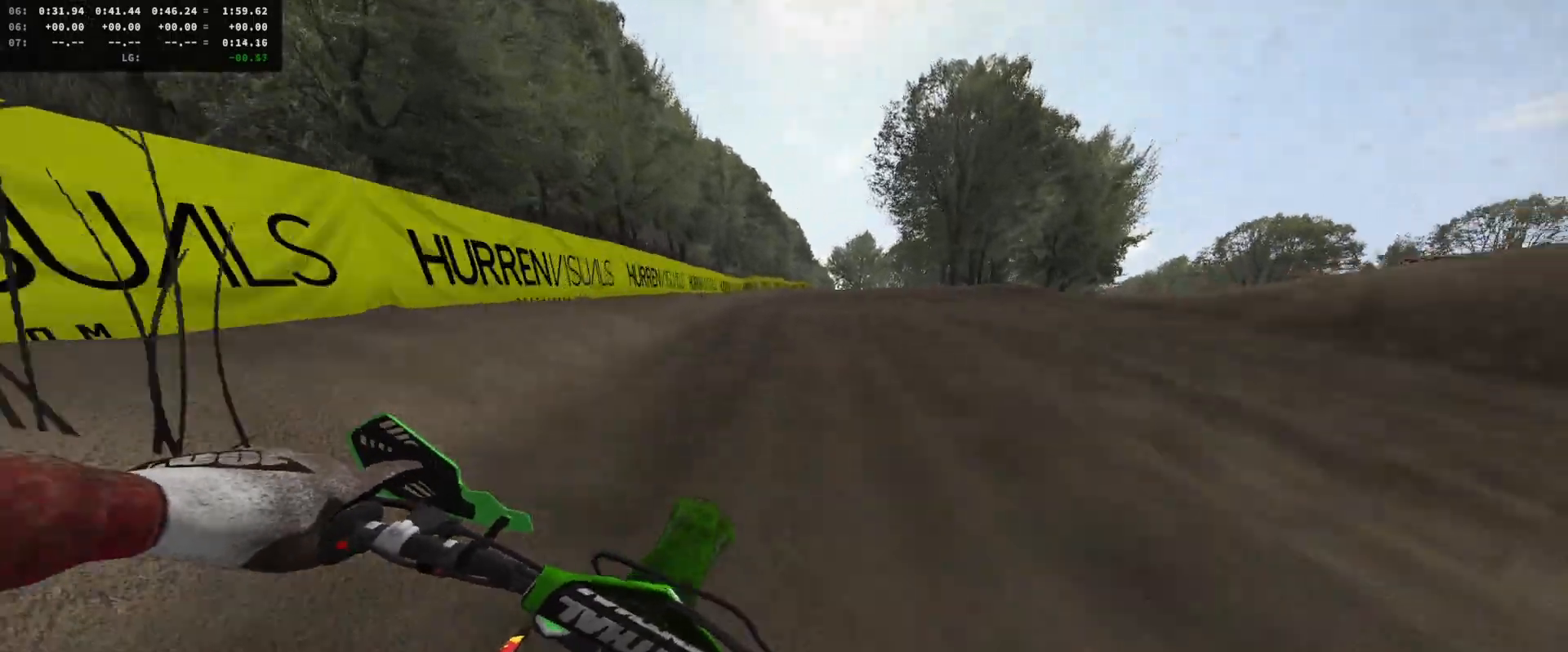
{"buttons": [], "left_stick": "center", "right_stick": "up", "events": [[33, "right_stick", "up"], [67, "DPAD_DOWN", "down"], [233, "DPAD_DOWN", "up"], [333, "R2", "up"]]}
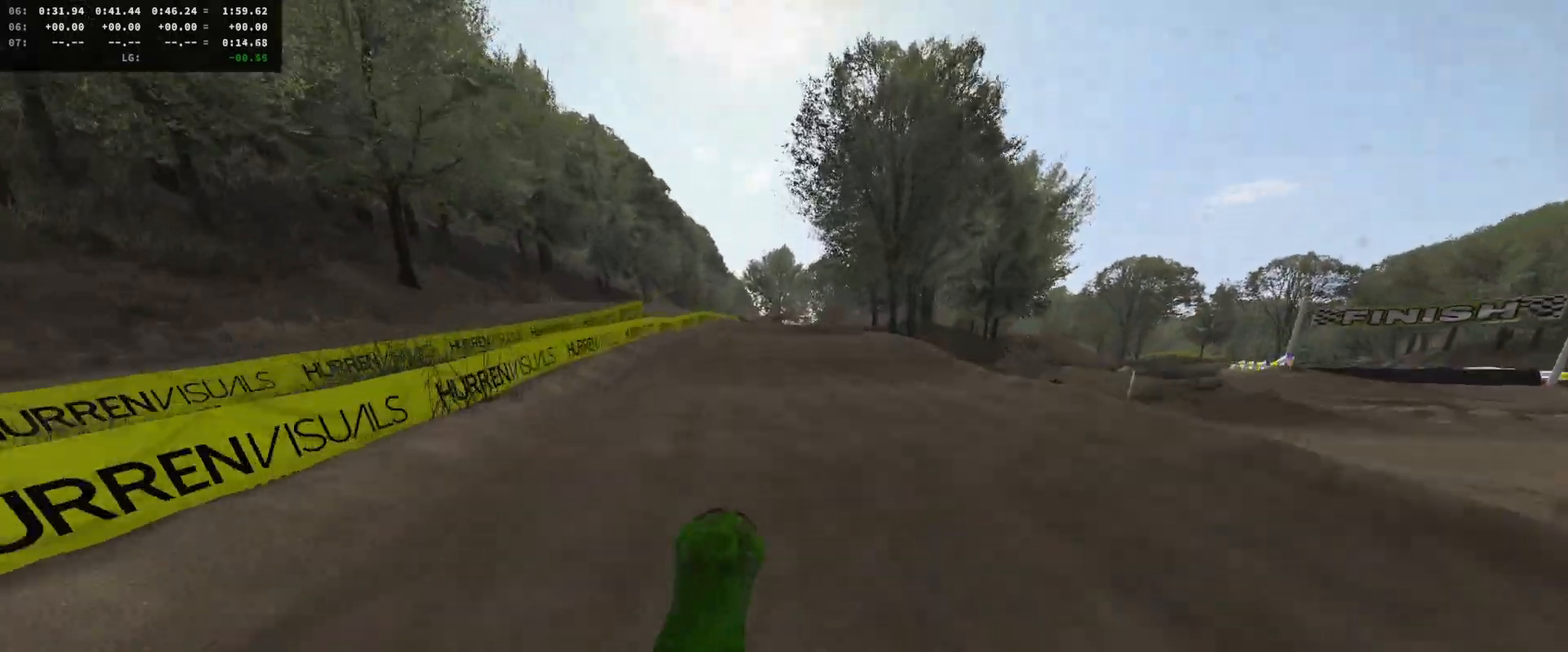
{"buttons": ["R2"], "left_stick": "center", "right_stick": "center", "events": [[233, "R2", "down"], [267, "DPAD_DOWN", "down"], [300, "right_stick", "center"], [367, "DPAD_DOWN", "up"]]}
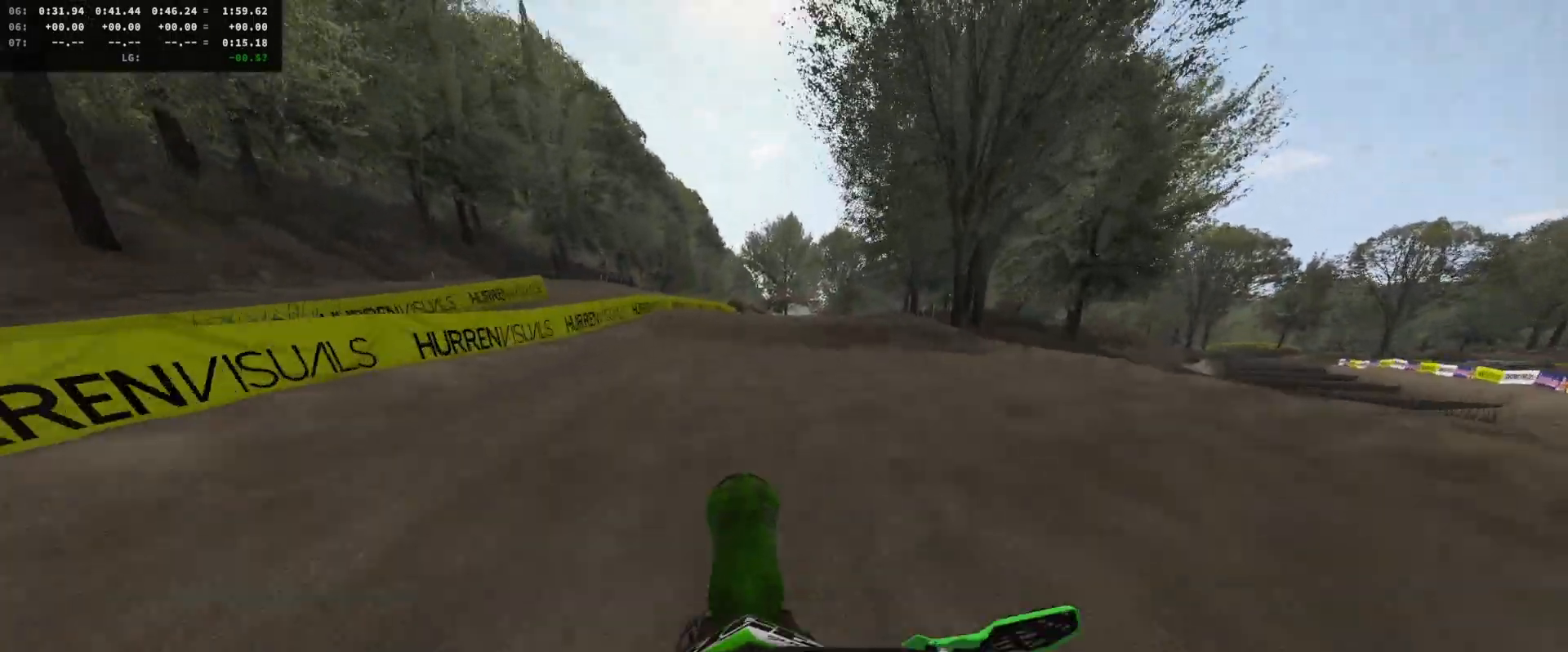
{"buttons": [], "left_stick": "center", "right_stick": "center", "events": [[33, "right_stick", "down"], [167, "right_stick", "center"], [333, "R2", "up"], [367, "A", "down"], [433, "A", "up"]]}
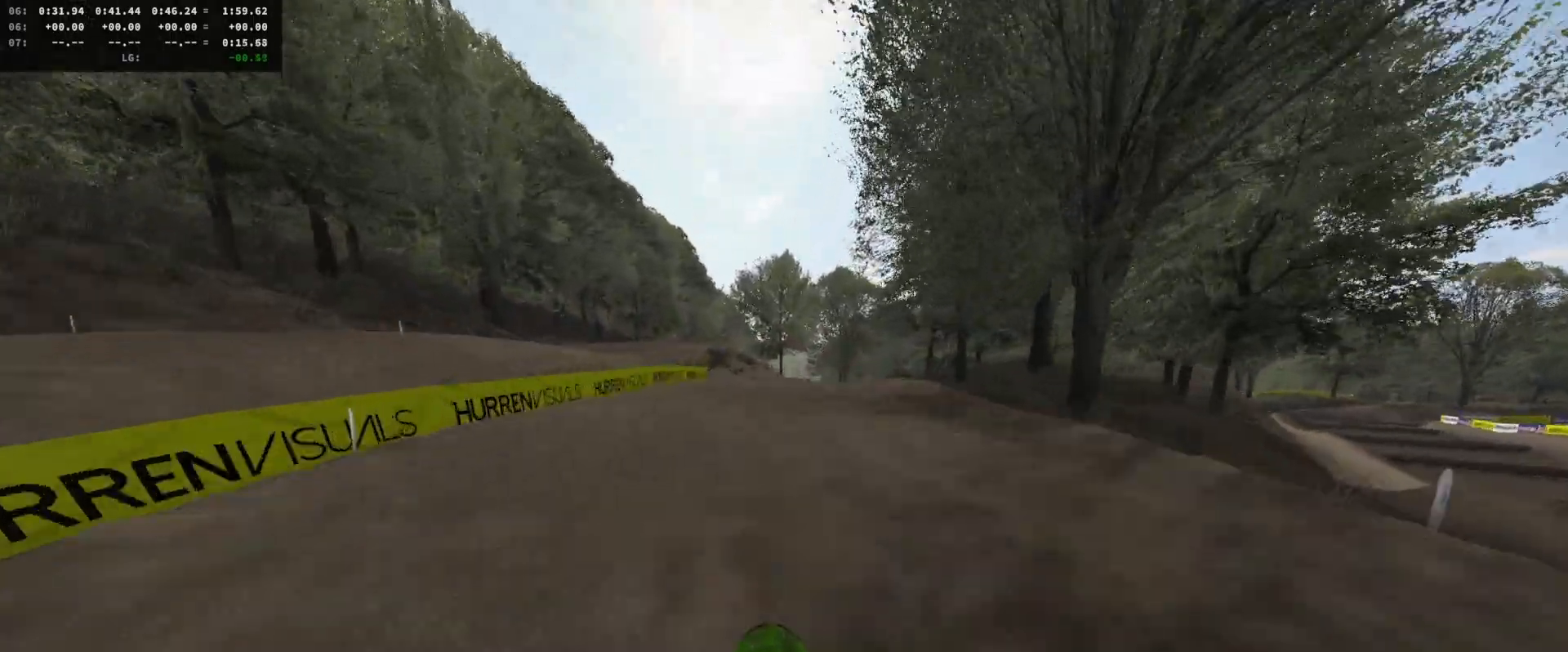
{"buttons": ["R2"], "left_stick": "center", "right_stick": "center", "events": [[33, "R2", "down"], [100, "left_stick", "right"], [167, "R2", "up"], [167, "left_stick", "center"], [367, "left_stick", "right"], [433, "R2", "down"], [467, "left_stick", "center"]]}
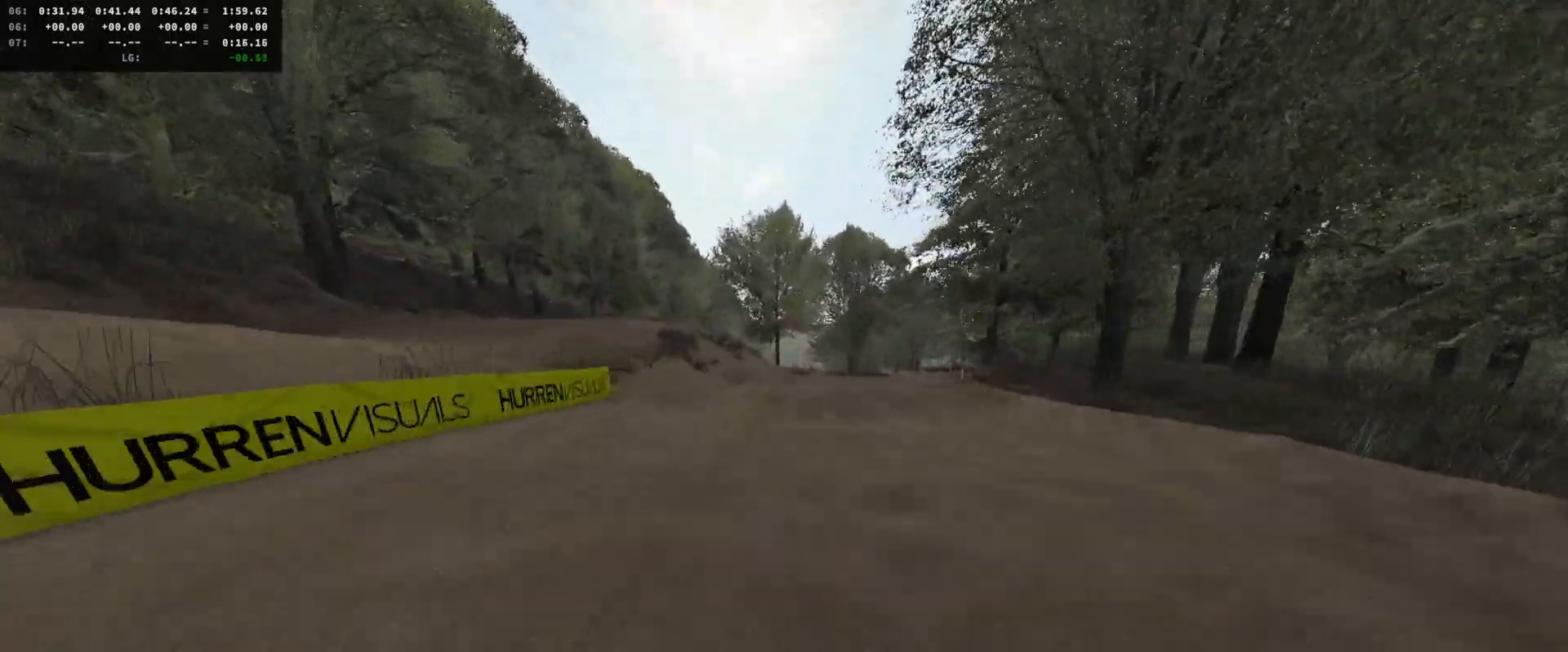
{"buttons": ["DPAD_DOWN"], "left_stick": "right", "right_stick": "center", "events": [[33, "R2", "up"], [167, "left_stick", "right"], [200, "R2", "down"], [267, "left_stick", "center"], [333, "R2", "up"], [333, "left_stick", "right"], [433, "left_stick", "center"], [500, "DPAD_DOWN", "down"], [500, "left_stick", "right"]]}
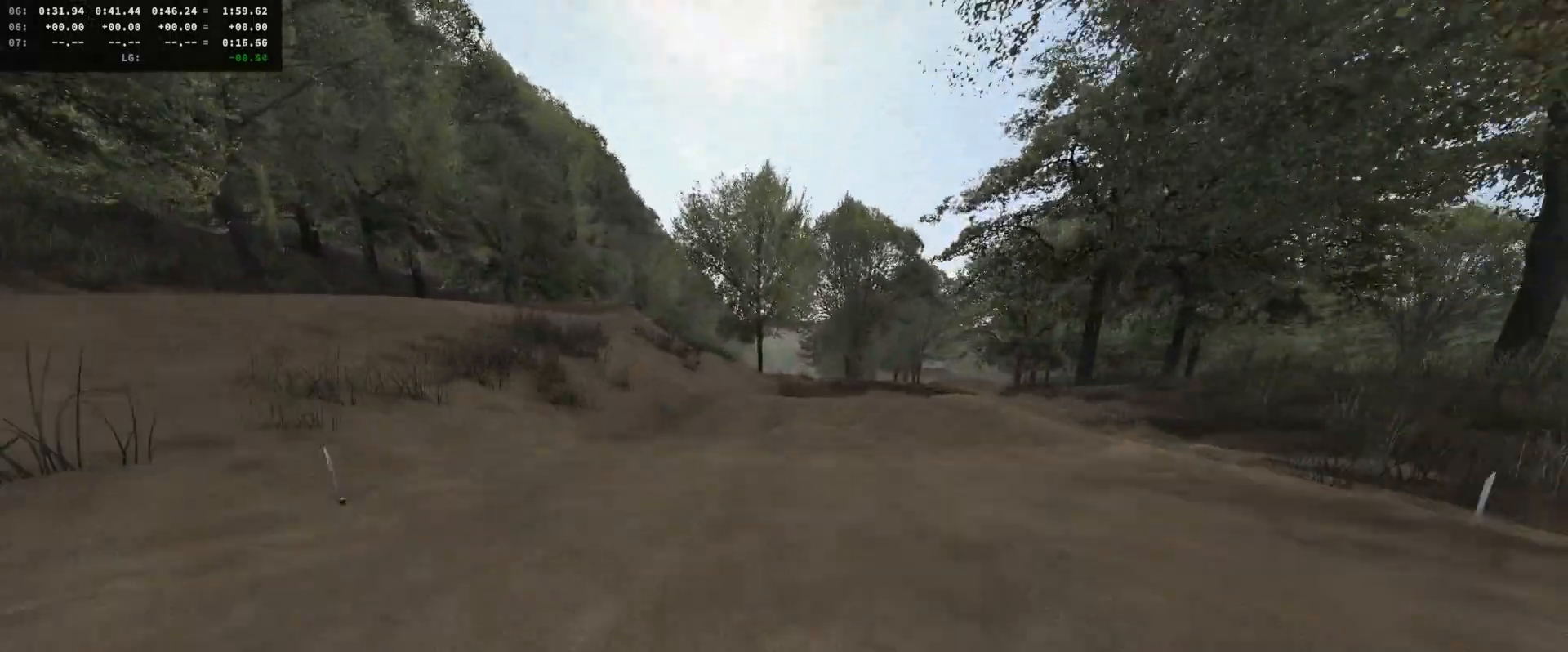
{"buttons": [], "left_stick": "center", "right_stick": "down", "events": [[67, "L2", "down"], [67, "right_stick", "down"], [133, "DPAD_DOWN", "up"], [167, "L2", "up"], [200, "left_stick", "center"], [267, "L2", "down"], [267, "left_stick", "right"], [367, "L2", "up"], [367, "left_stick", "center"]]}
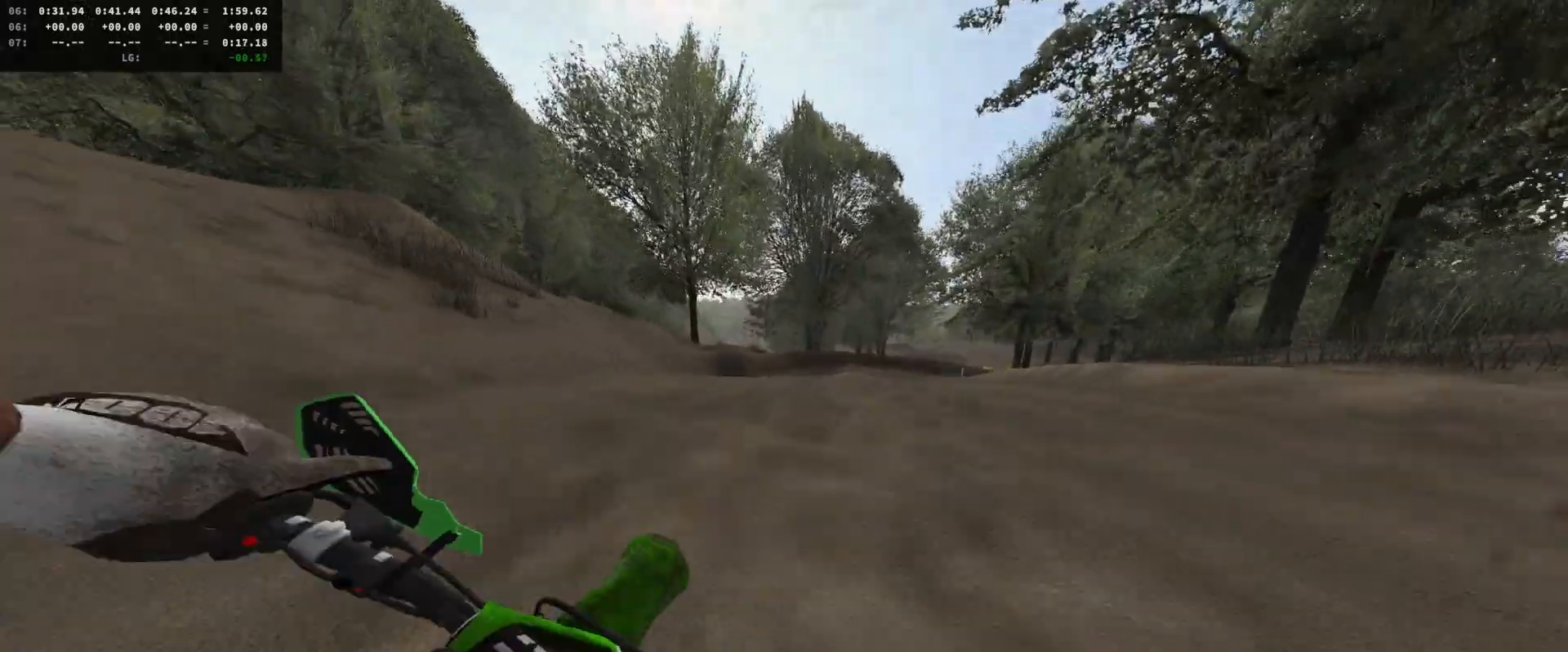
{"buttons": [], "left_stick": "center", "right_stick": "down", "events": [[100, "L2", "down"], [100, "left_stick", "right"], [200, "L2", "up"], [200, "left_stick", "center"]]}
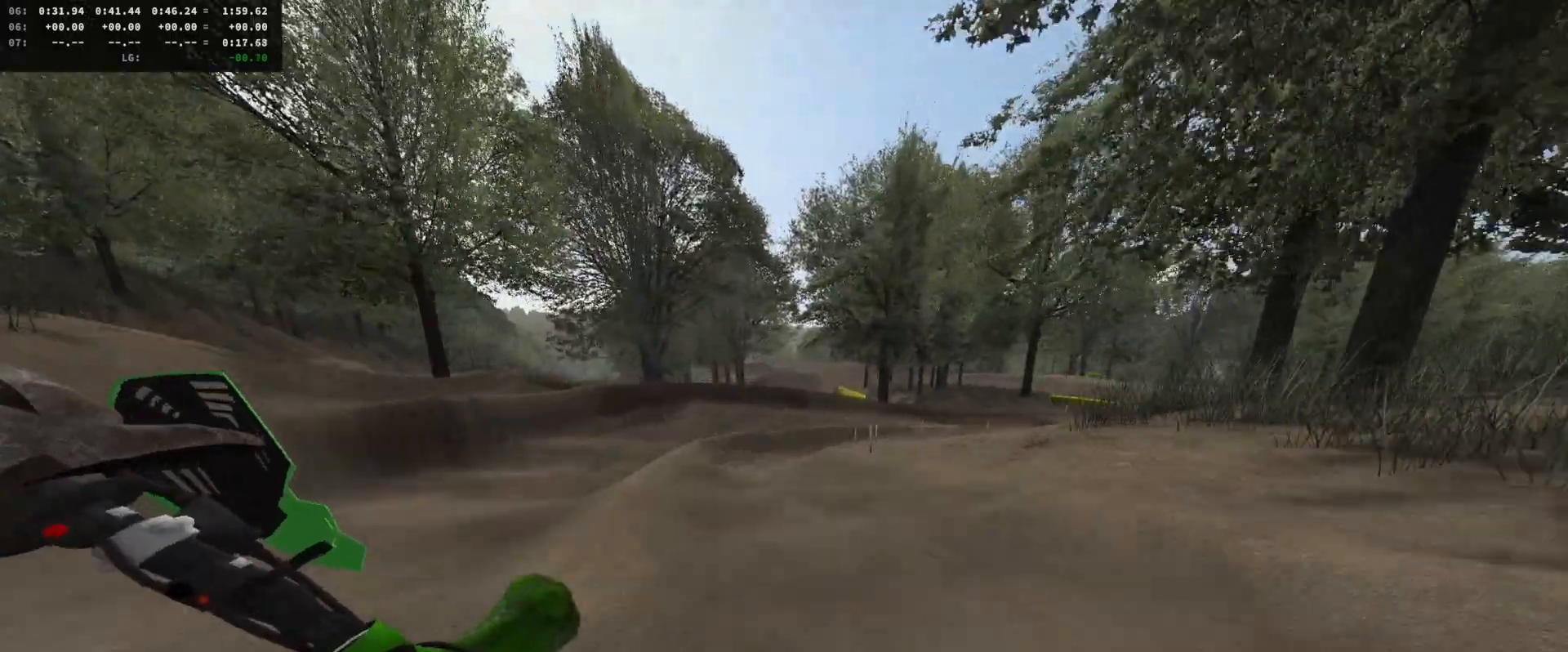
{"buttons": ["L2"], "left_stick": "right", "right_stick": "down", "events": [[33, "right_stick", "center"], [133, "R2", "down"], [233, "left_stick", "right"], [300, "R2", "up"], [333, "left_stick", "center"], [367, "right_stick", "down"], [433, "L2", "down"], [433, "left_stick", "right"]]}
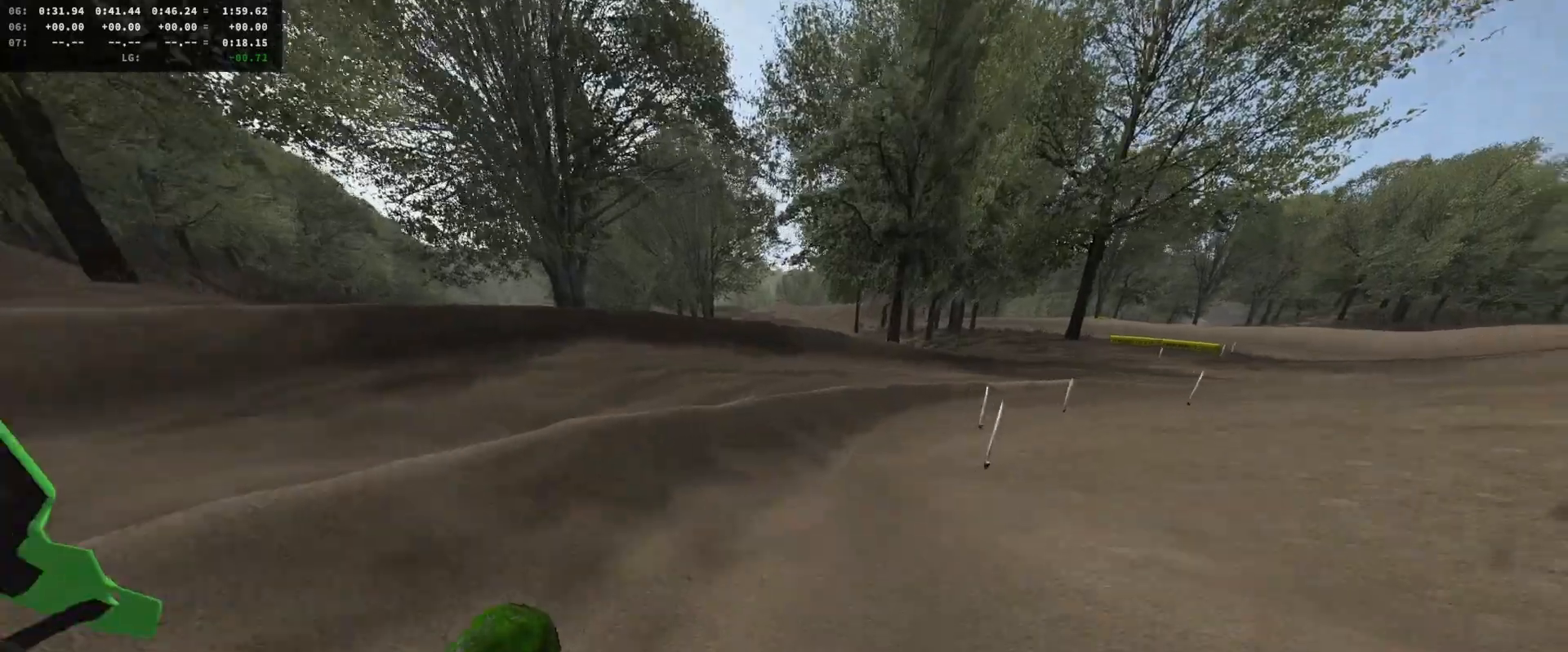
{"buttons": ["R2"], "left_stick": "center", "right_stick": "up", "events": [[33, "L2", "up"], [33, "right_stick", "center"], [67, "left_stick", "center"], [200, "R2", "down"], [233, "left_stick", "right"], [333, "left_stick", "center"], [333, "right_stick", "up"]]}